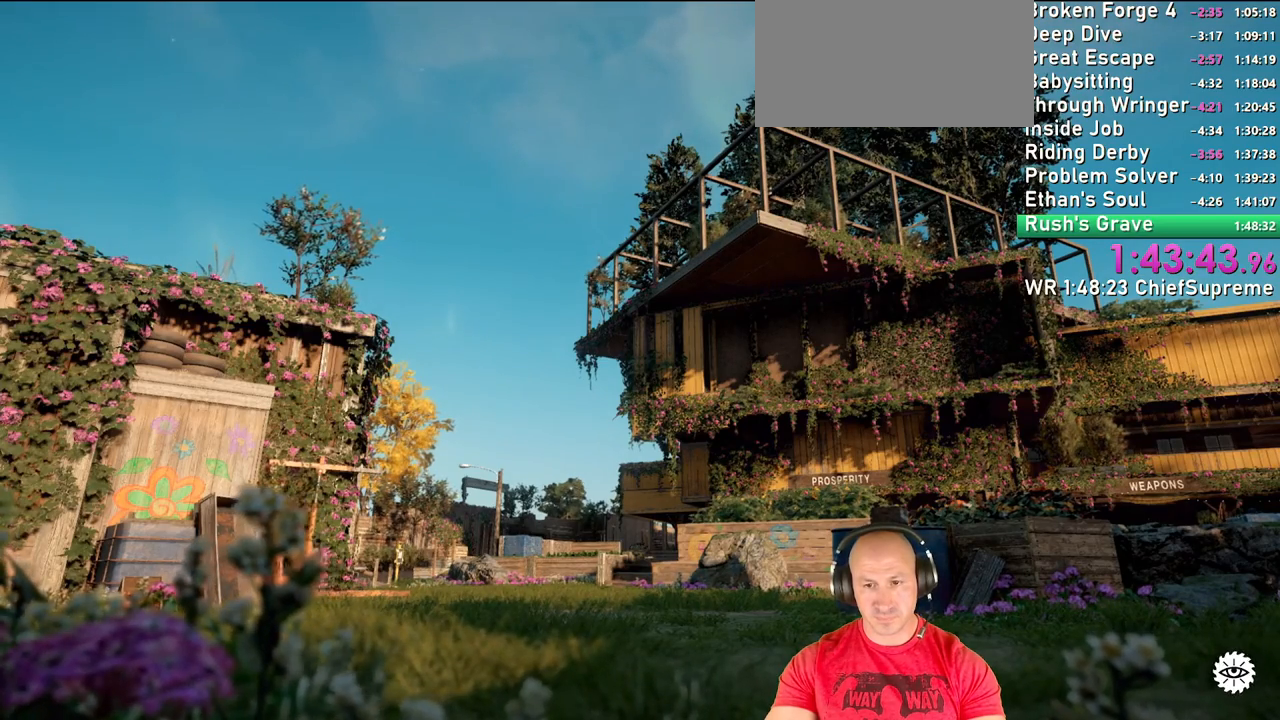
Gameplay with keyboard and mouse; each line is a JSON object with the keys and mouse buttons held at the frame after it. "events" lists presses ("down") and releases ("up") of "1", "2", "3", "4", "5", "a", "alt", "b", "c", "ctrl", "d", "e", "escape", "f", "g", "h", "q", "r", "s", "shift", "space", "t", "tab", "v", "w", "x", "y", "z", "mouse_left", "mouse_right", "mouse_wheel_up" and "mouse_wheel_down" between this image and that frame as [ms after this image, input, new state], when the widget could be followed in between. "mouse_left", "mouse_right", "mouse_wheel_up", "mouse_wheel_down" = the "left", "right", "wheel_up", "wheel_down" buttons of the "mouse" list. No other keys are recorded. Not read: mouse_move.
{"keys": [], "mouse": [], "events": []}
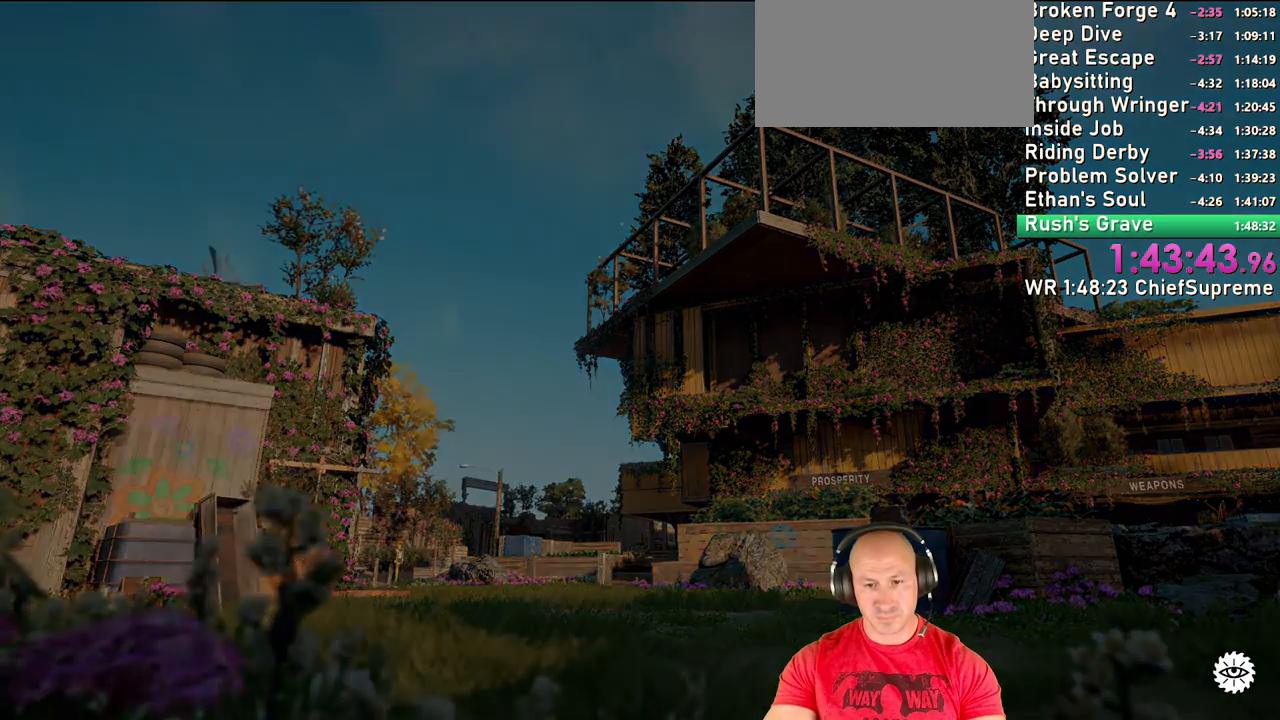
{"keys": ["shift", "w"], "mouse": [], "events": [[217, "w", "down"], [267, "shift", "down"], [367, "shift", "up"], [500, "shift", "down"]]}
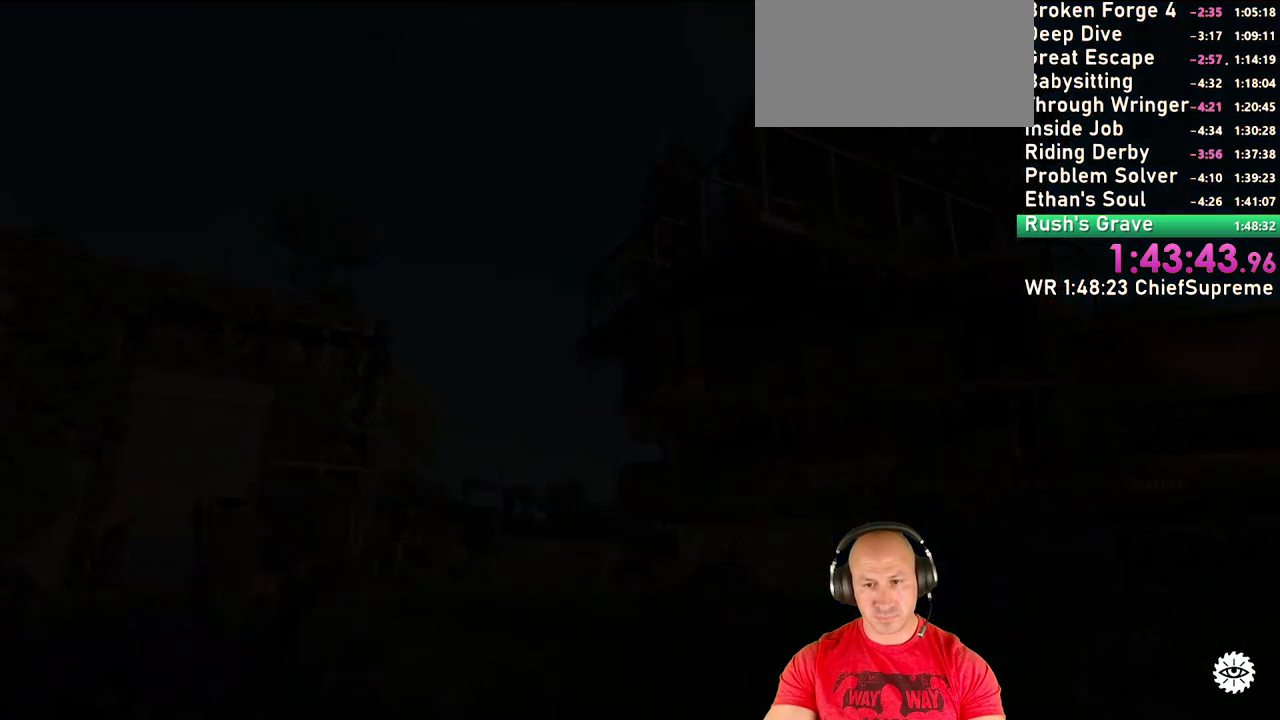
{"keys": ["w"], "mouse": [], "events": [[100, "shift", "up"], [234, "shift", "down"], [384, "shift", "up"]]}
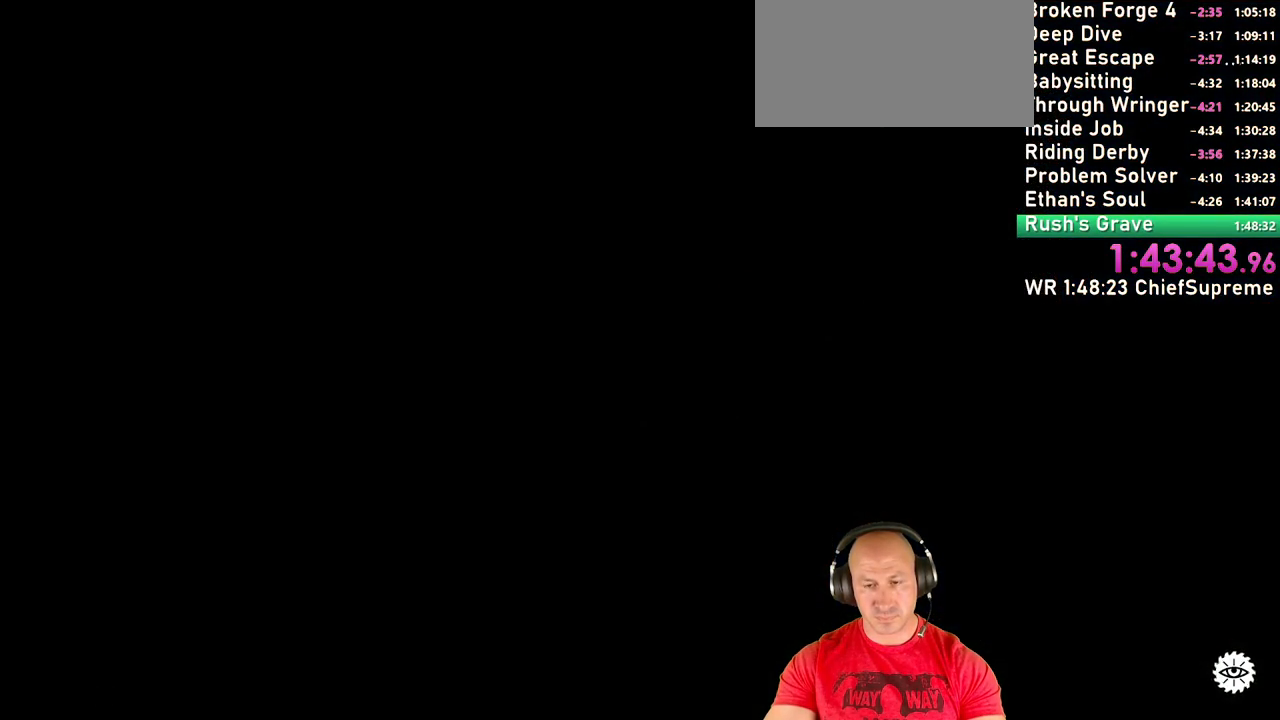
{"keys": ["w"], "mouse": [], "events": [[17, "shift", "down"], [167, "shift", "up"], [250, "shift", "down"], [400, "shift", "up"]]}
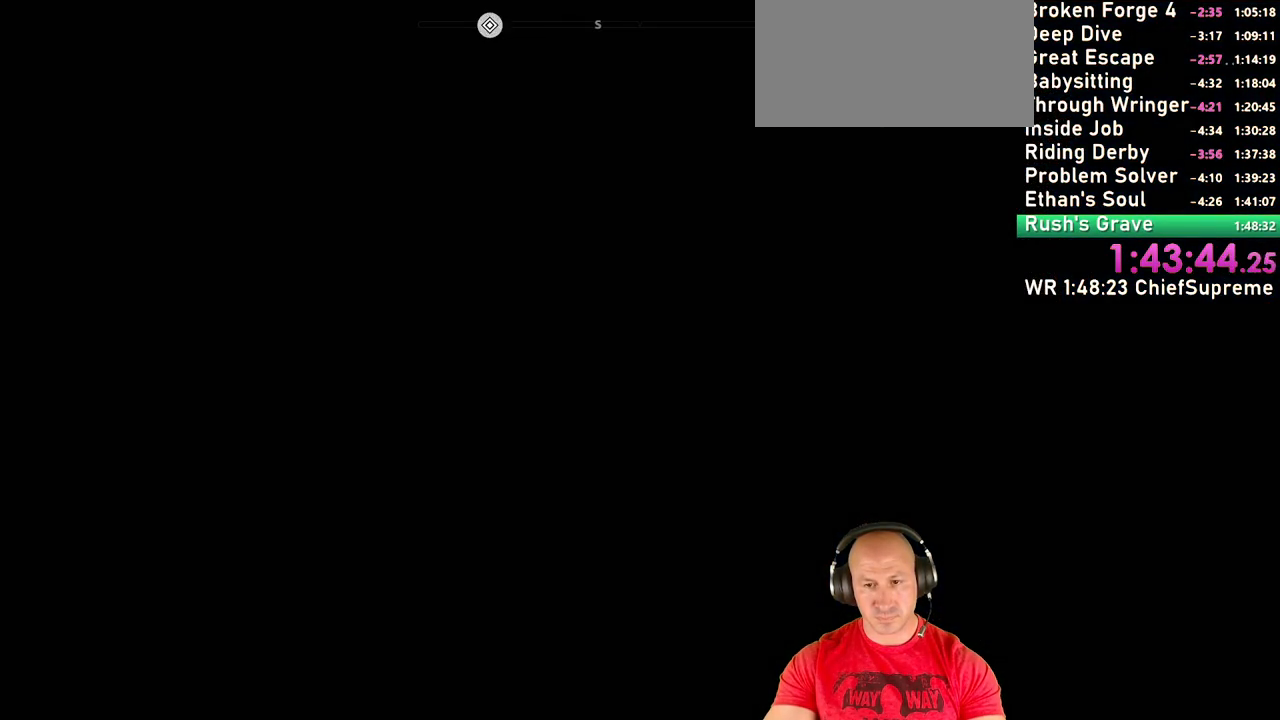
{"keys": ["shift", "w"], "mouse": [], "events": [[34, "shift", "down"], [134, "shift", "up"], [267, "shift", "down"], [417, "shift", "up"], [500, "shift", "down"]]}
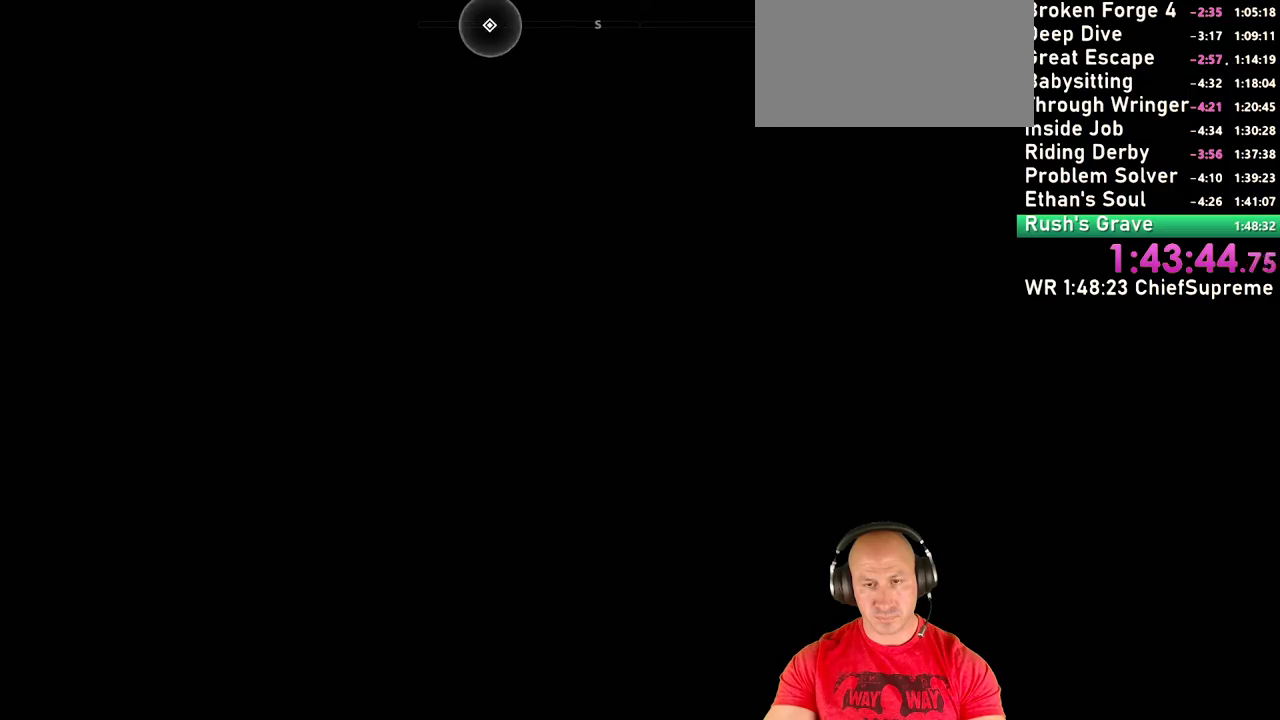
{"keys": ["w"], "mouse": [], "events": [[184, "shift", "up"], [284, "shift", "down"], [467, "shift", "up"]]}
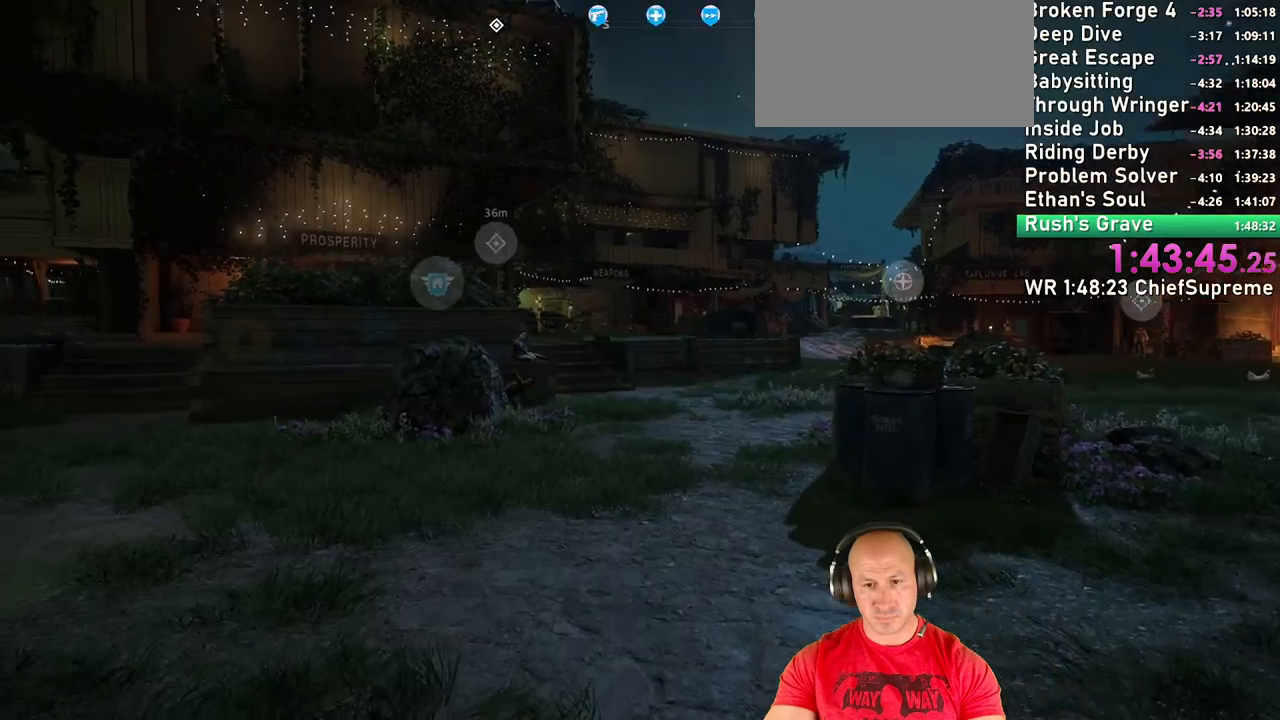
{"keys": ["w"], "mouse": []}
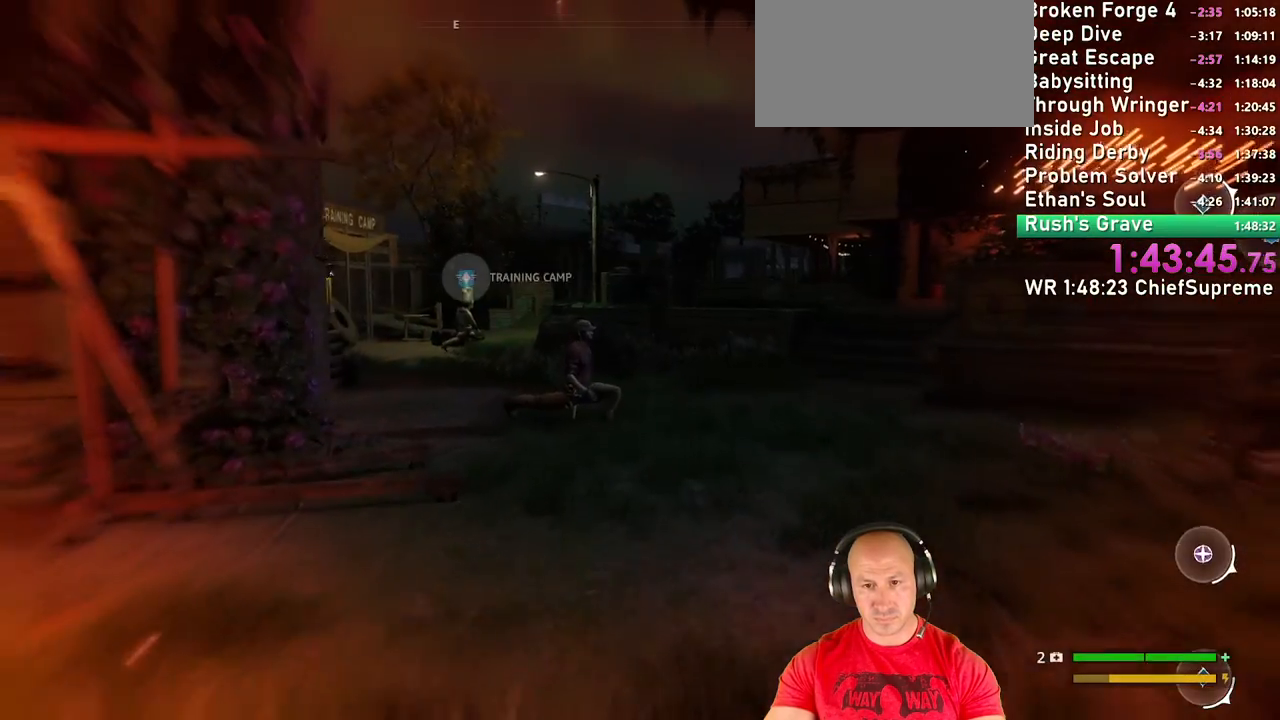
{"keys": ["space", "w"], "mouse": [], "events": [[34, "shift", "down"], [167, "shift", "up"], [267, "shift", "down"], [367, "shift", "up"], [500, "space", "down"]]}
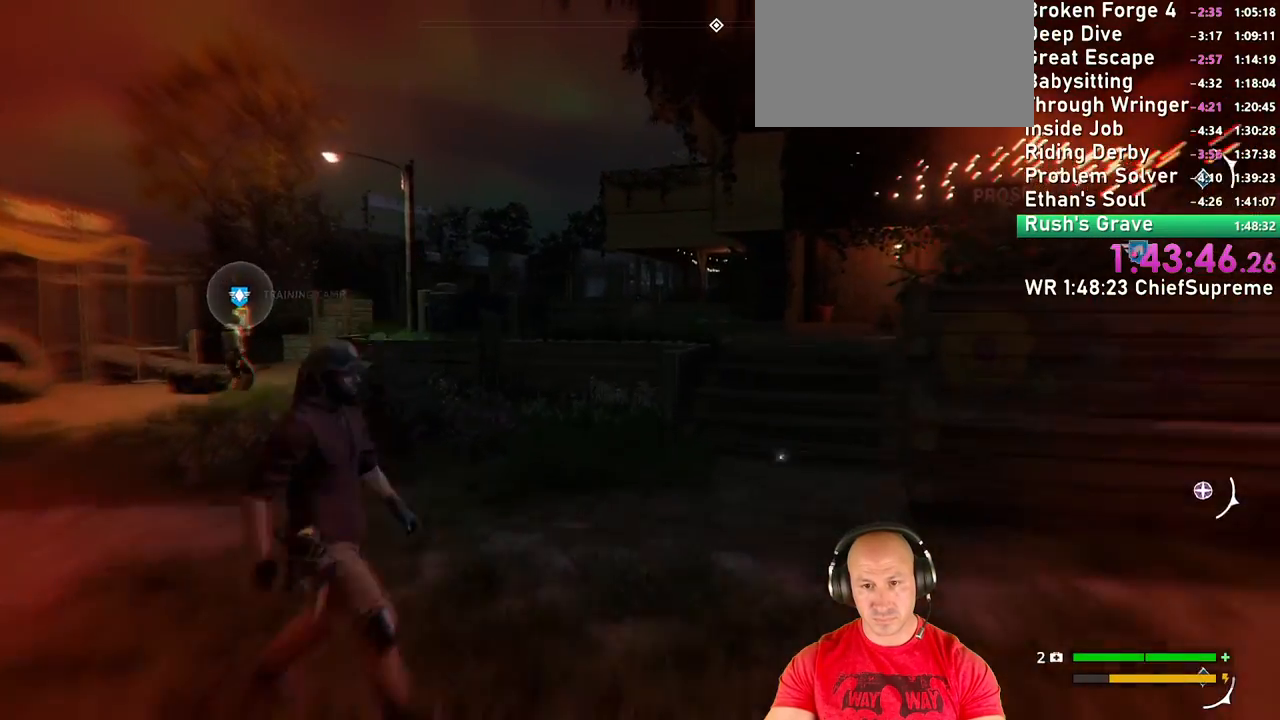
{"keys": ["w"], "mouse": [], "events": [[100, "space", "up"], [234, "space", "down"], [367, "space", "up"]]}
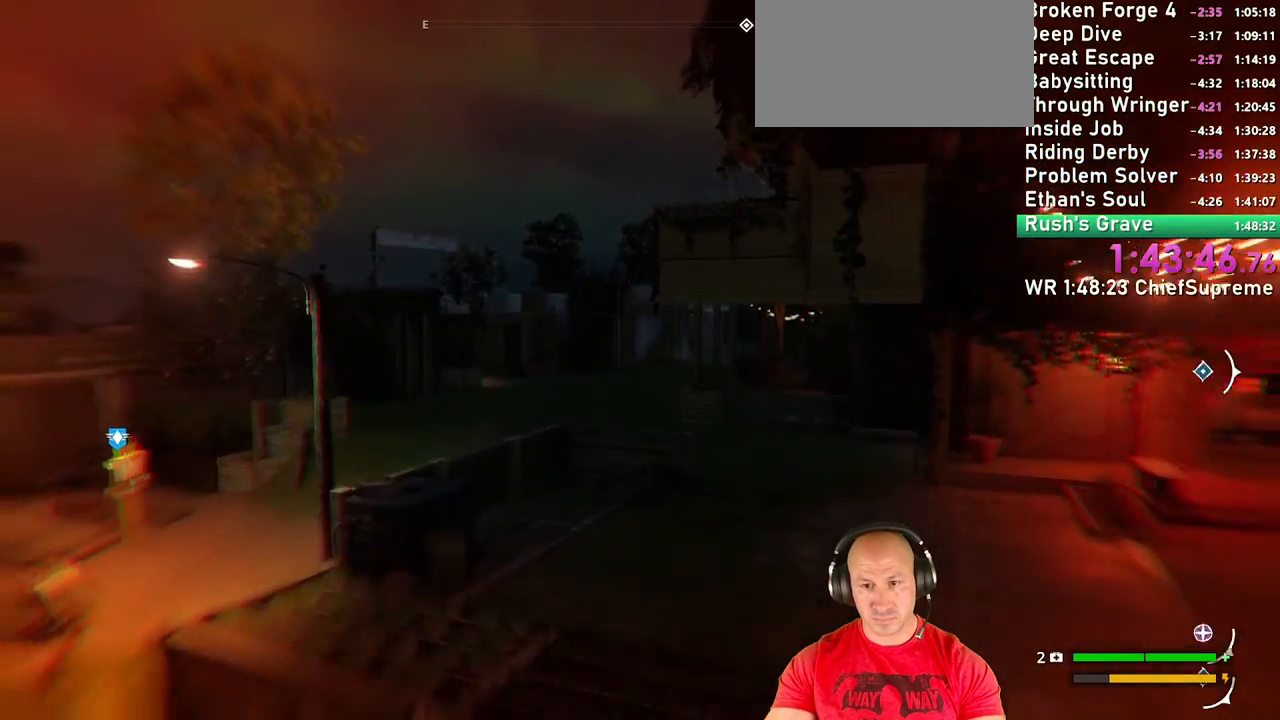
{"keys": ["w"], "mouse": [], "events": []}
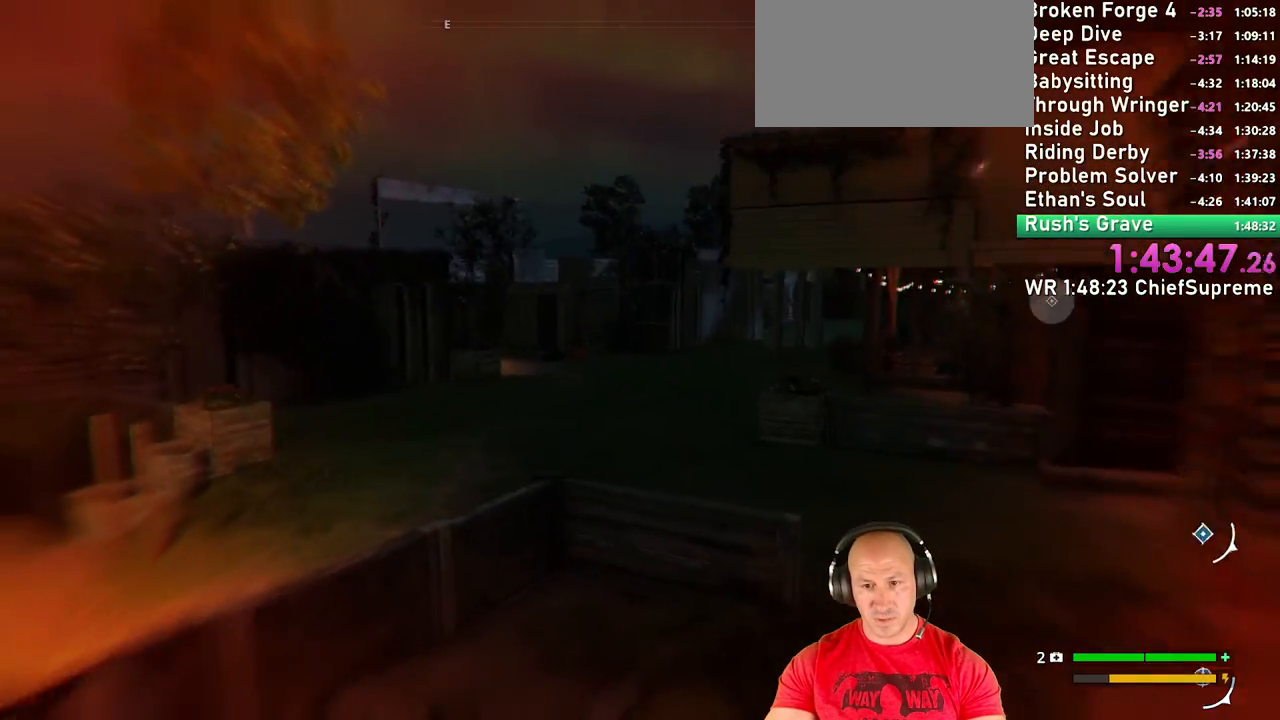
{"keys": ["w"], "mouse": [], "events": [[217, "space", "down"], [317, "space", "up"], [367, "space", "down"], [450, "space", "up"]]}
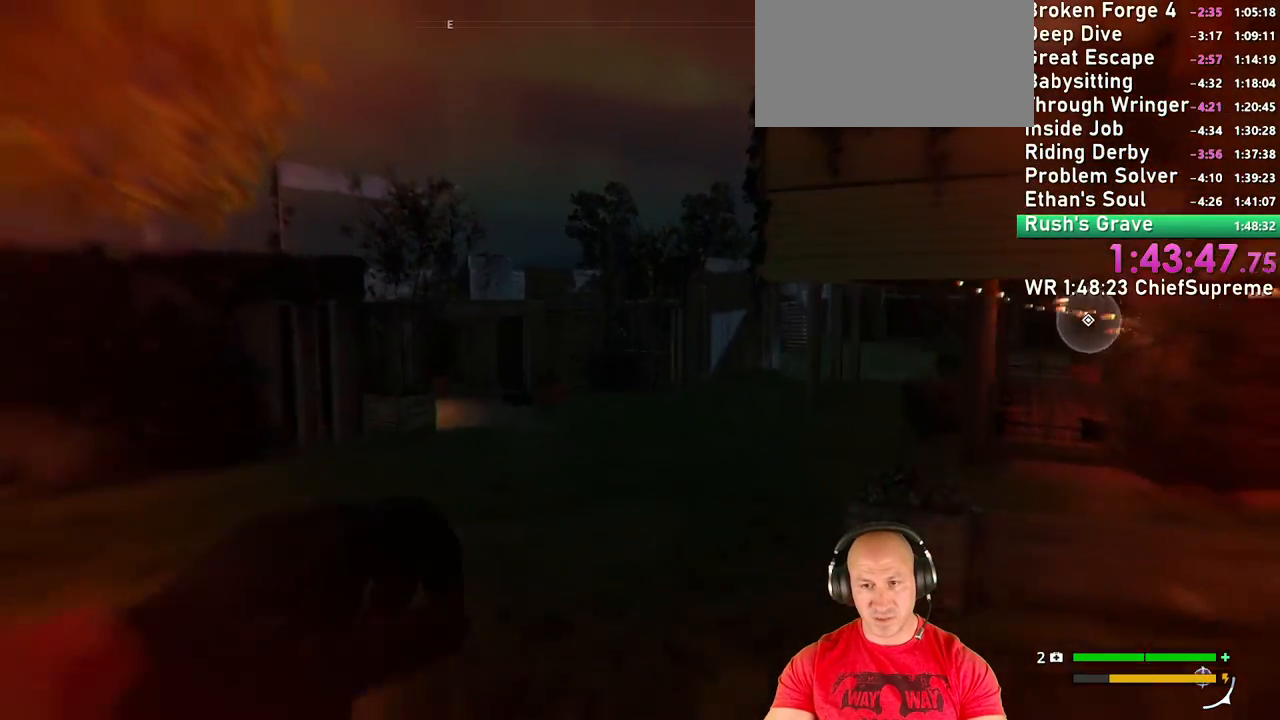
{"keys": ["w"], "mouse": [], "events": []}
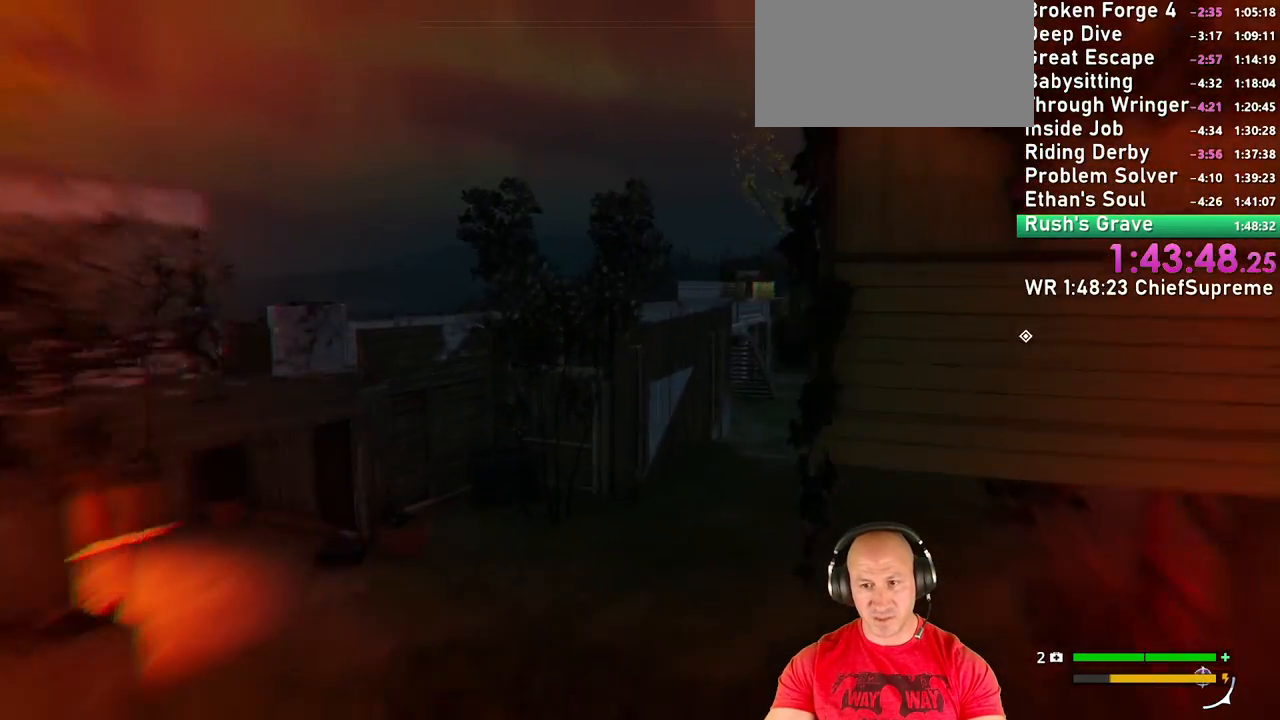
{"keys": ["w"], "mouse": [], "events": []}
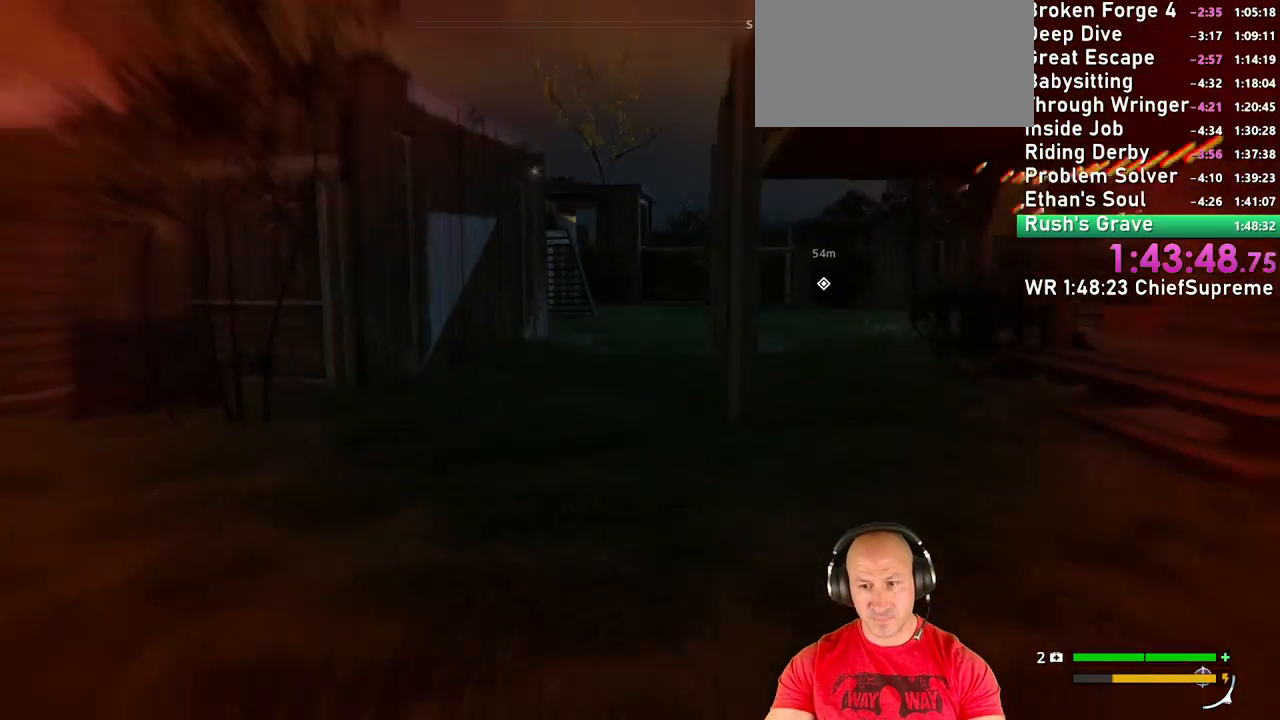
{"keys": ["space", "w"], "mouse": [], "events": [[84, "space", "down"], [134, "space", "up"], [400, "space", "down"]]}
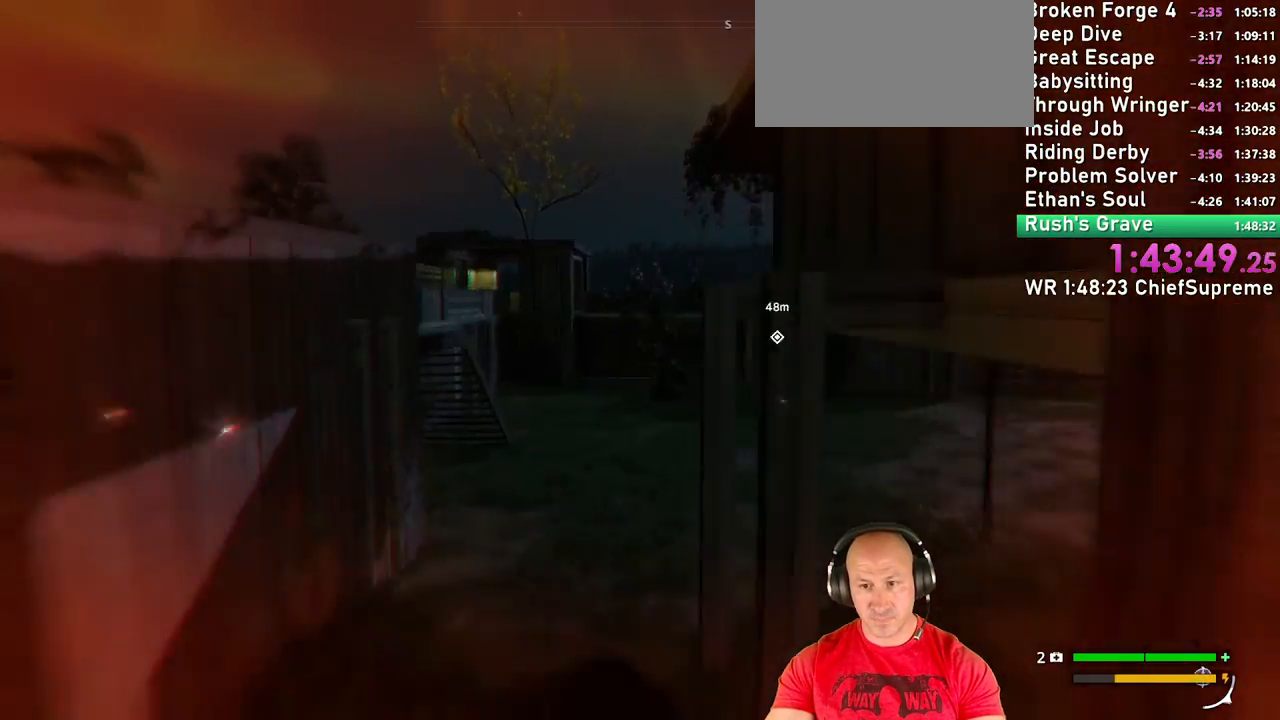
{"keys": ["w"], "mouse": [], "events": [[50, "space", "up"]]}
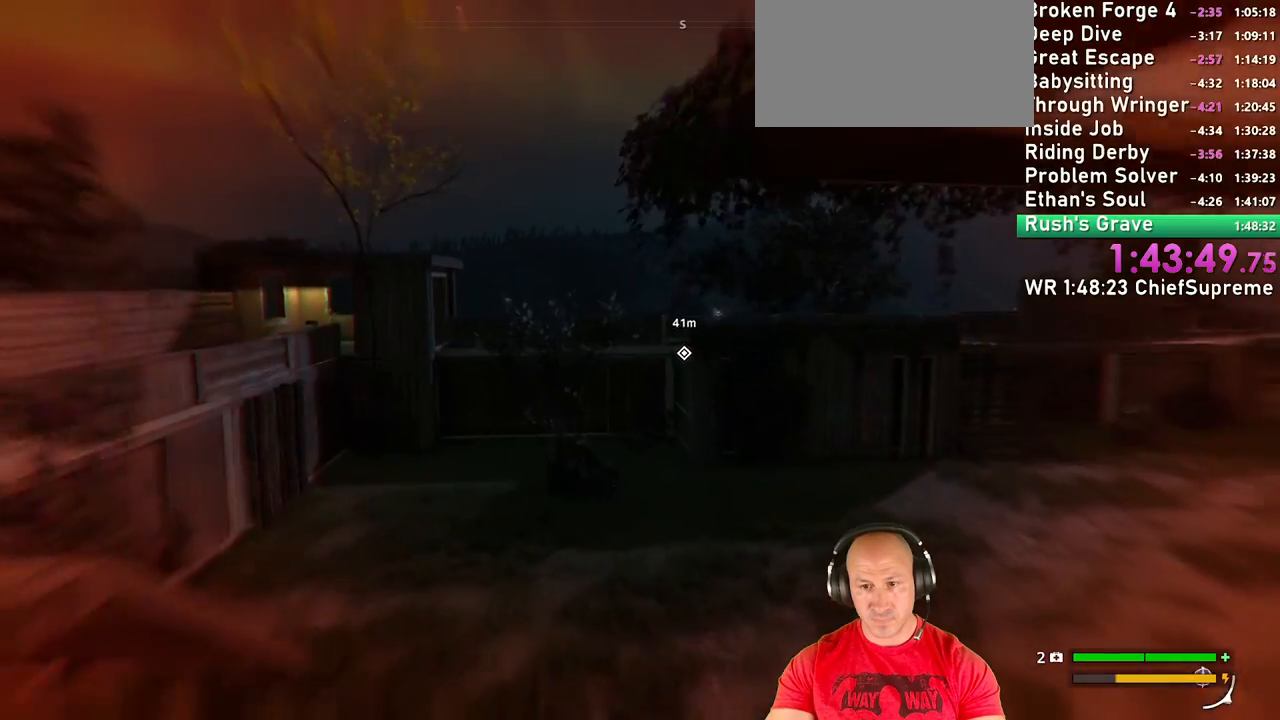
{"keys": ["w"], "mouse": [], "events": [[300, "shift", "down"], [400, "shift", "up"]]}
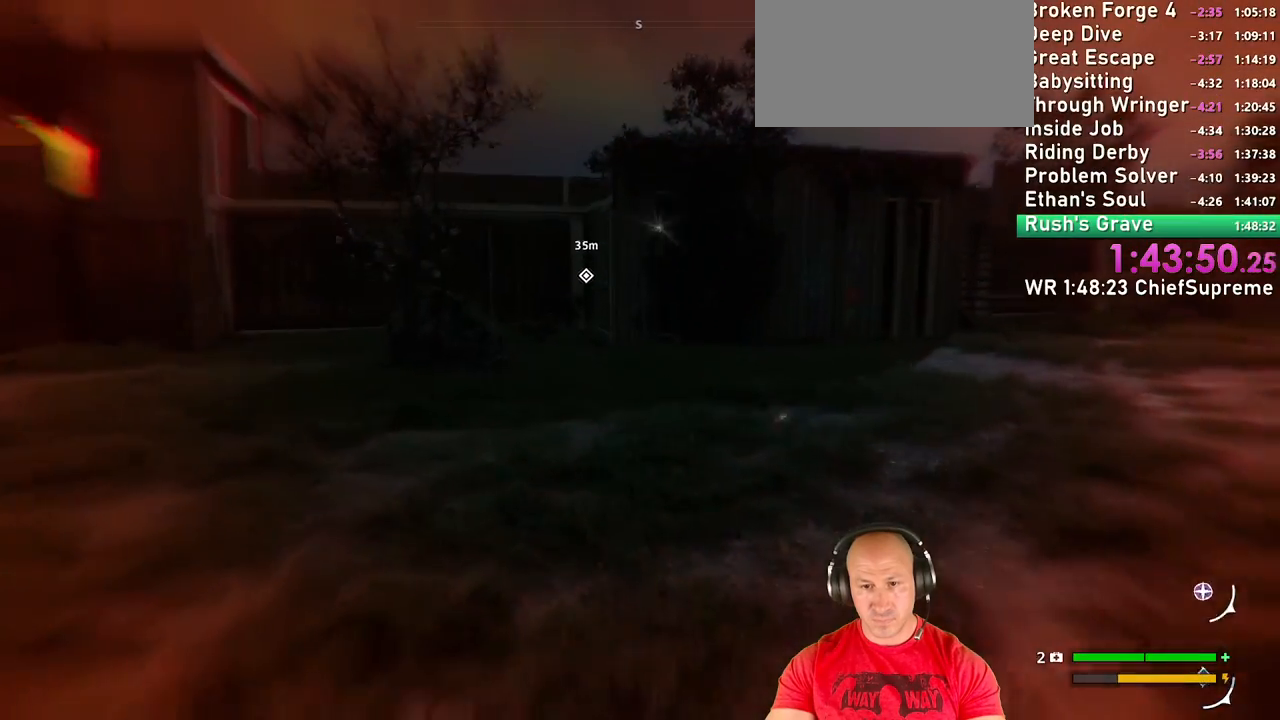
{"keys": ["shift", "w"], "mouse": [], "events": [[34, "shift", "down"], [134, "shift", "up"], [217, "shift", "down"], [367, "shift", "up"], [450, "shift", "down"]]}
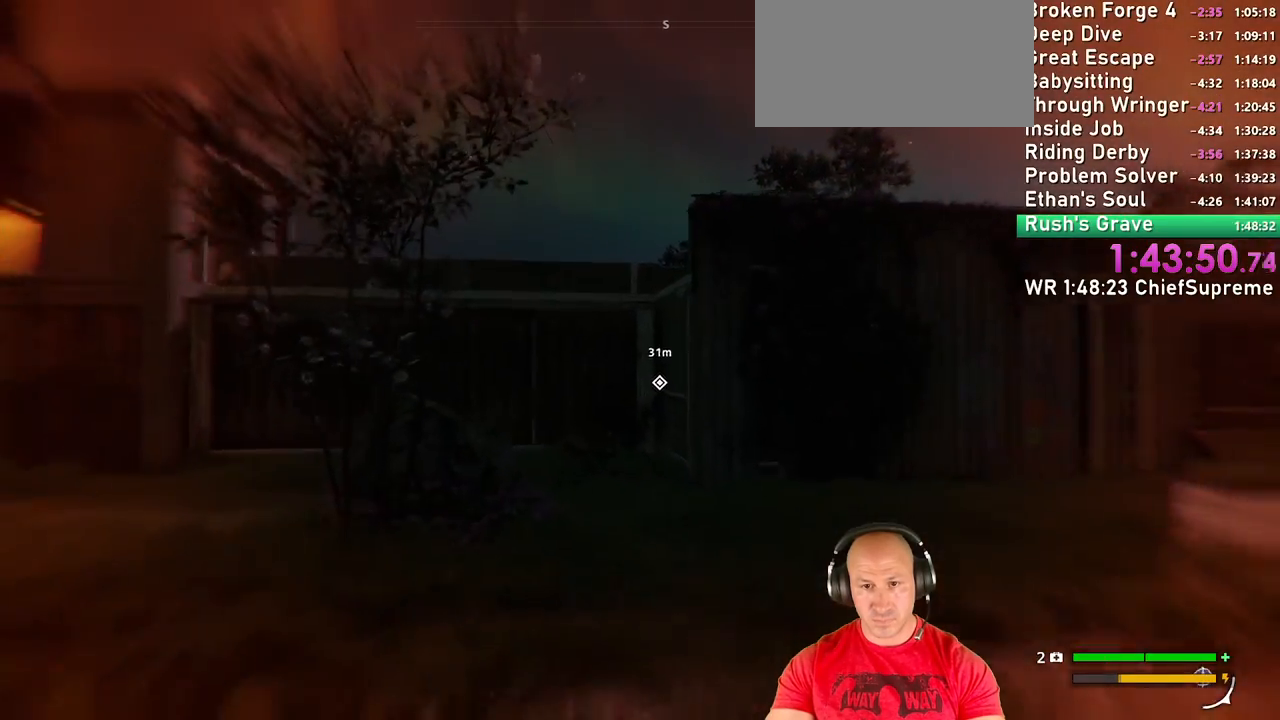
{"keys": ["space", "w"], "mouse": [], "events": [[50, "shift", "up"], [134, "shift", "down"], [284, "shift", "up"], [367, "shift", "down"], [417, "shift", "up"], [417, "space", "down"]]}
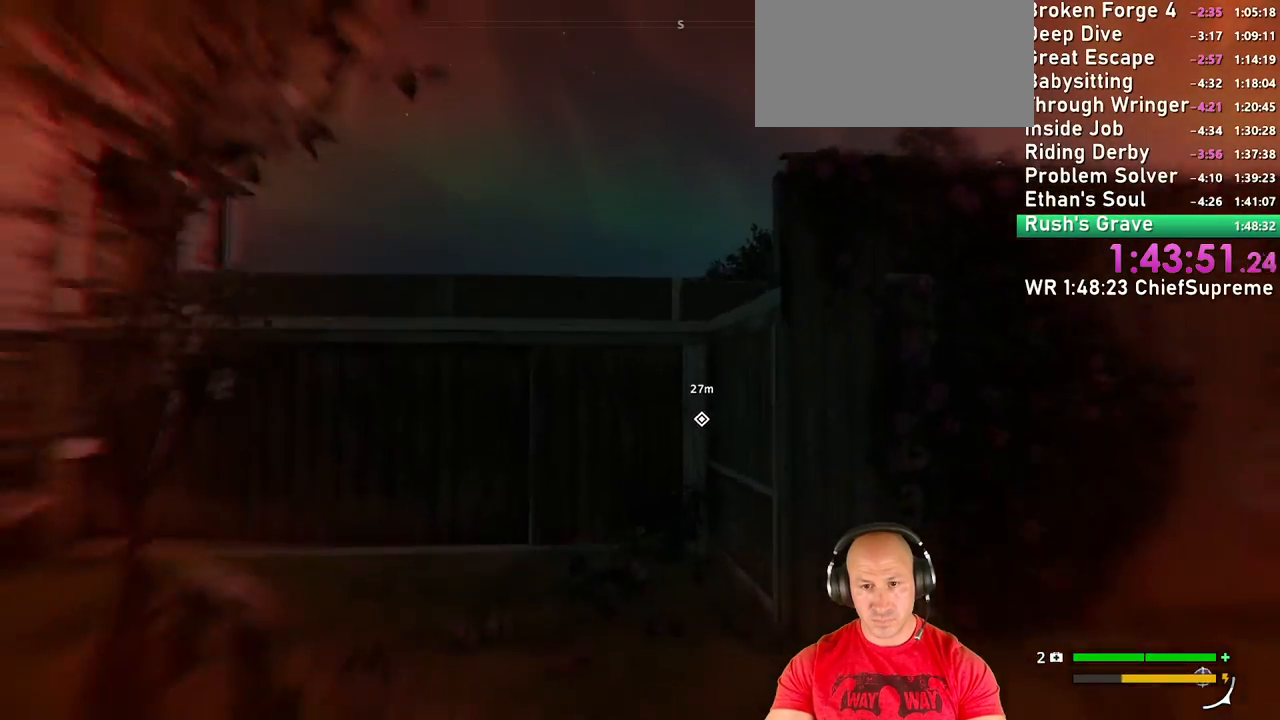
{"keys": ["d"], "mouse": [], "events": [[17, "space", "up"], [250, "space", "down"], [300, "d", "down"], [350, "space", "up"], [350, "w", "up"]]}
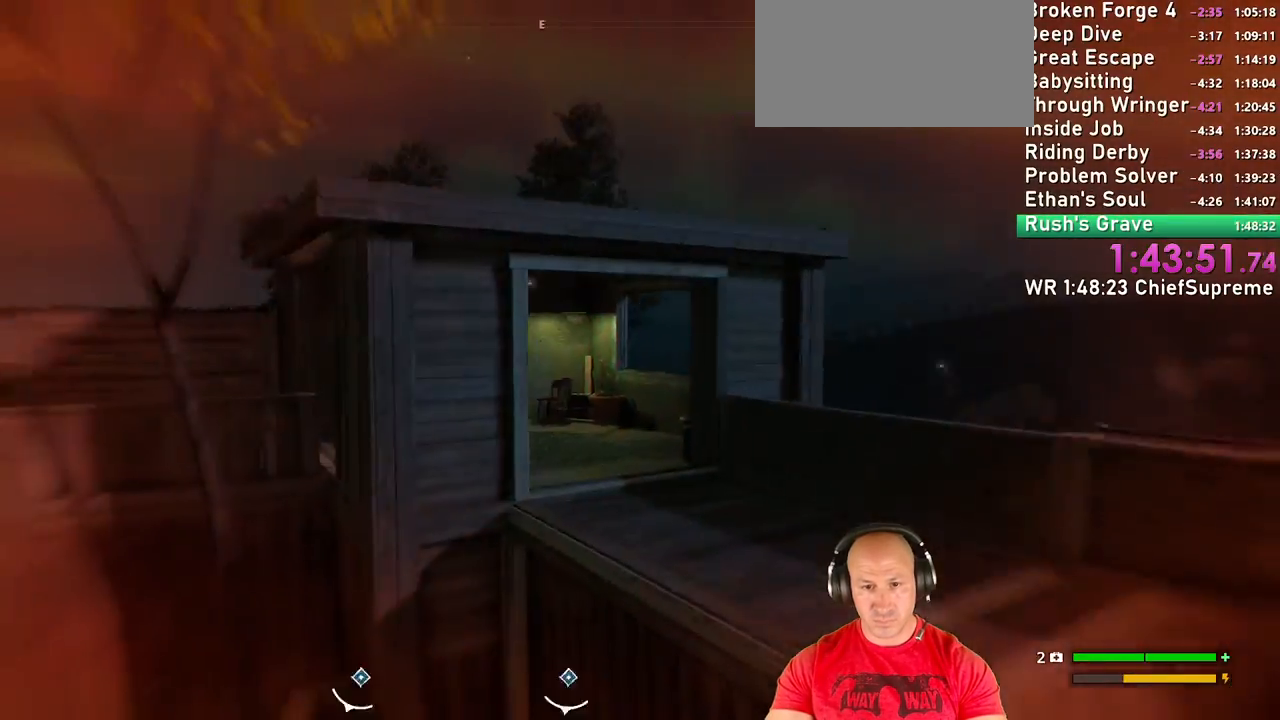
{"keys": ["d", "space"], "mouse": [], "events": [[450, "space", "down"]]}
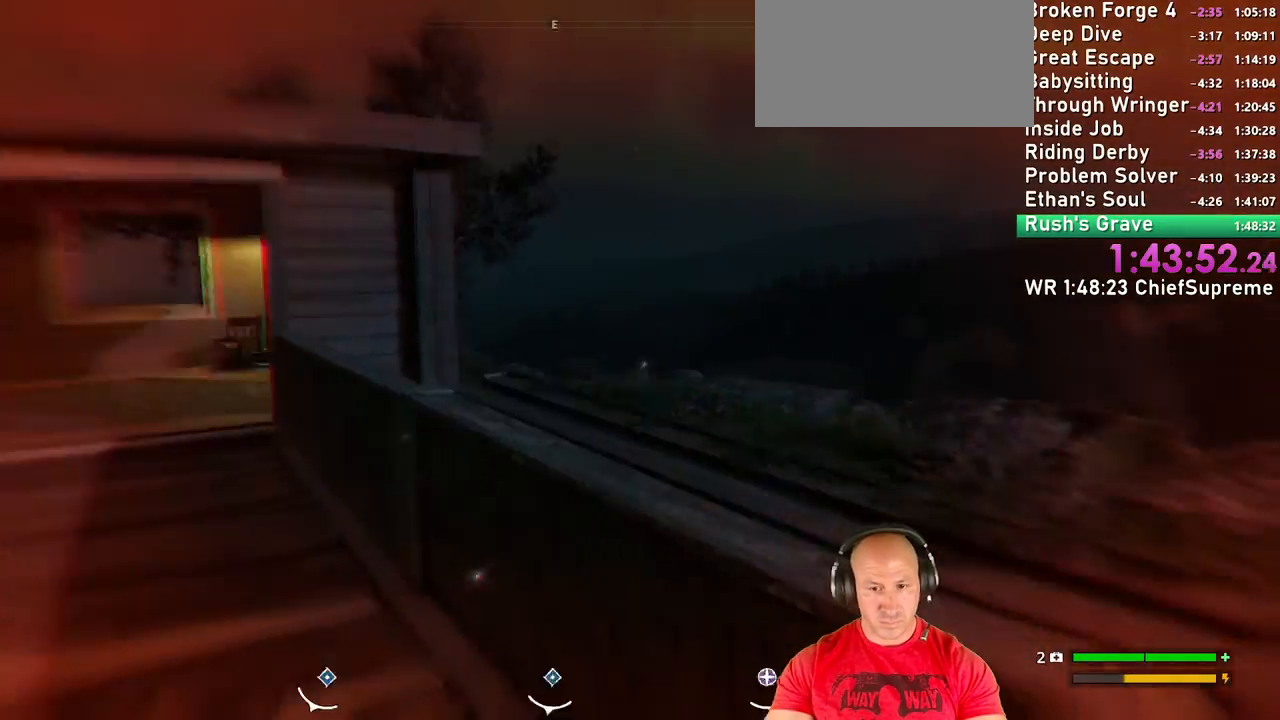
{"keys": ["w"], "mouse": [], "events": [[50, "space", "up"], [334, "w", "down"], [384, "d", "up"]]}
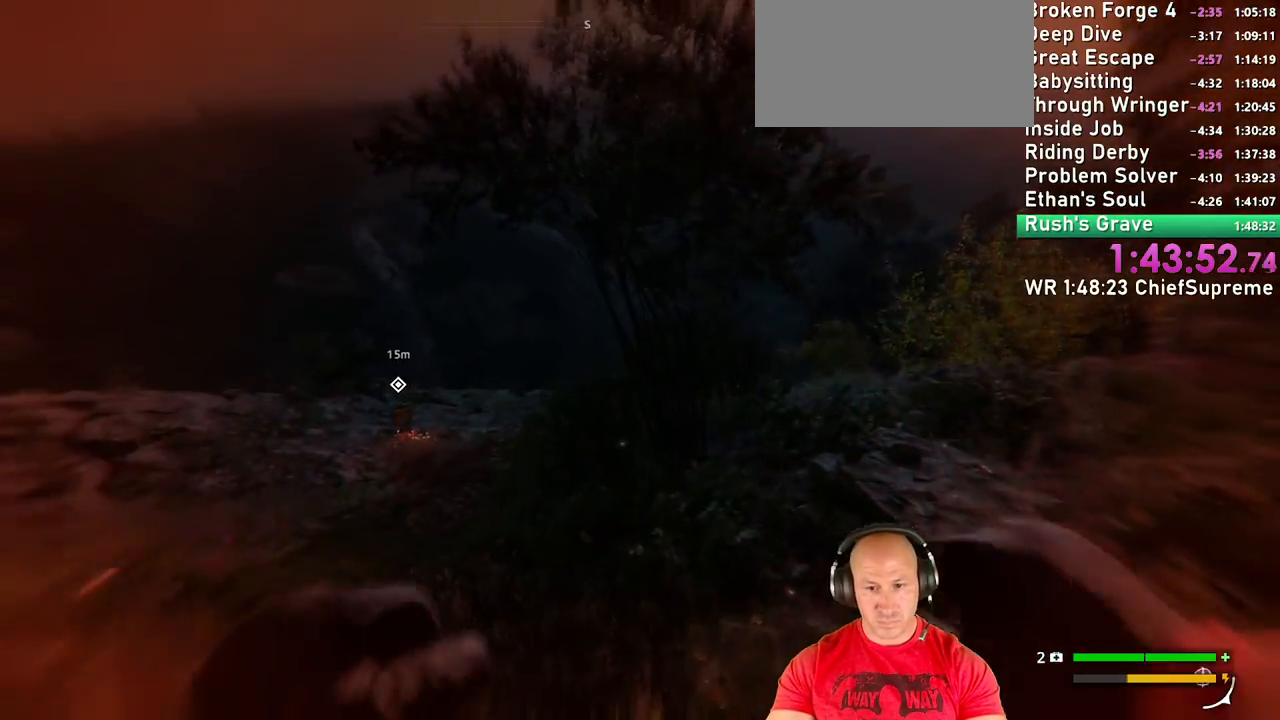
{"keys": ["w"], "mouse": [], "events": [[300, "shift", "down"], [434, "shift", "up"]]}
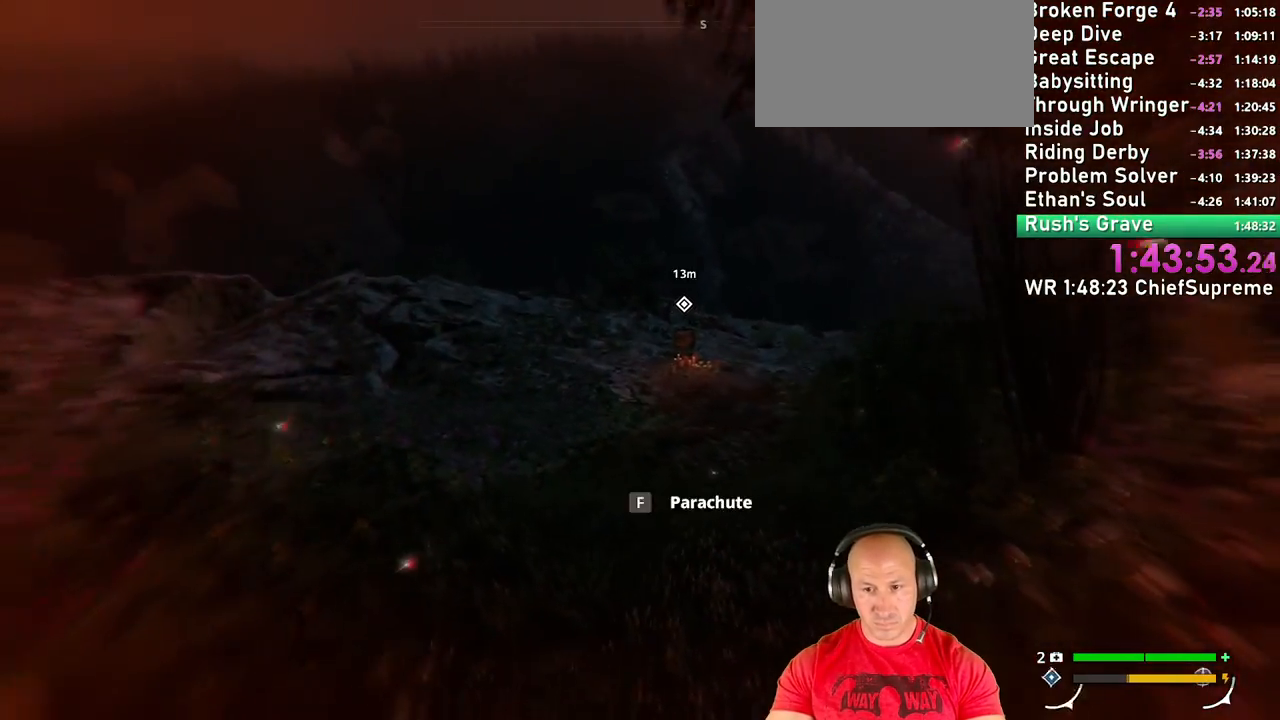
{"keys": ["w"], "mouse": [], "events": [[367, "shift", "down"], [500, "shift", "up"]]}
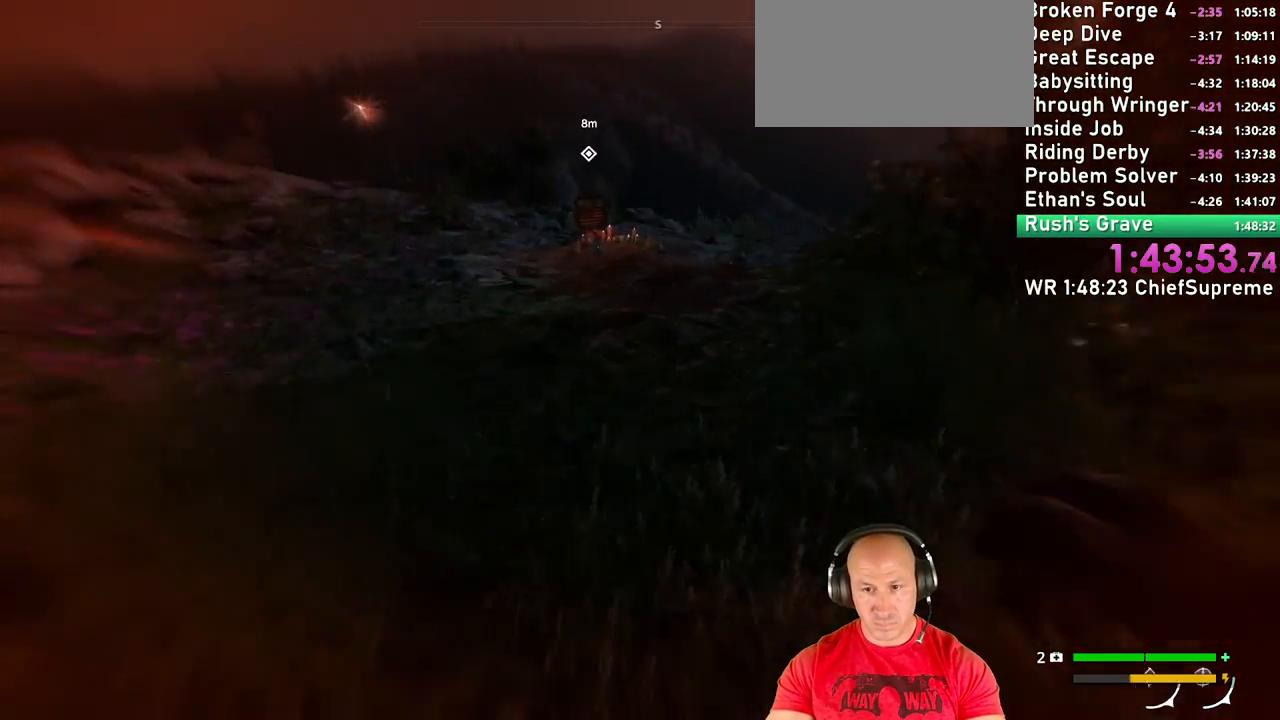
{"keys": ["w"], "mouse": [], "events": []}
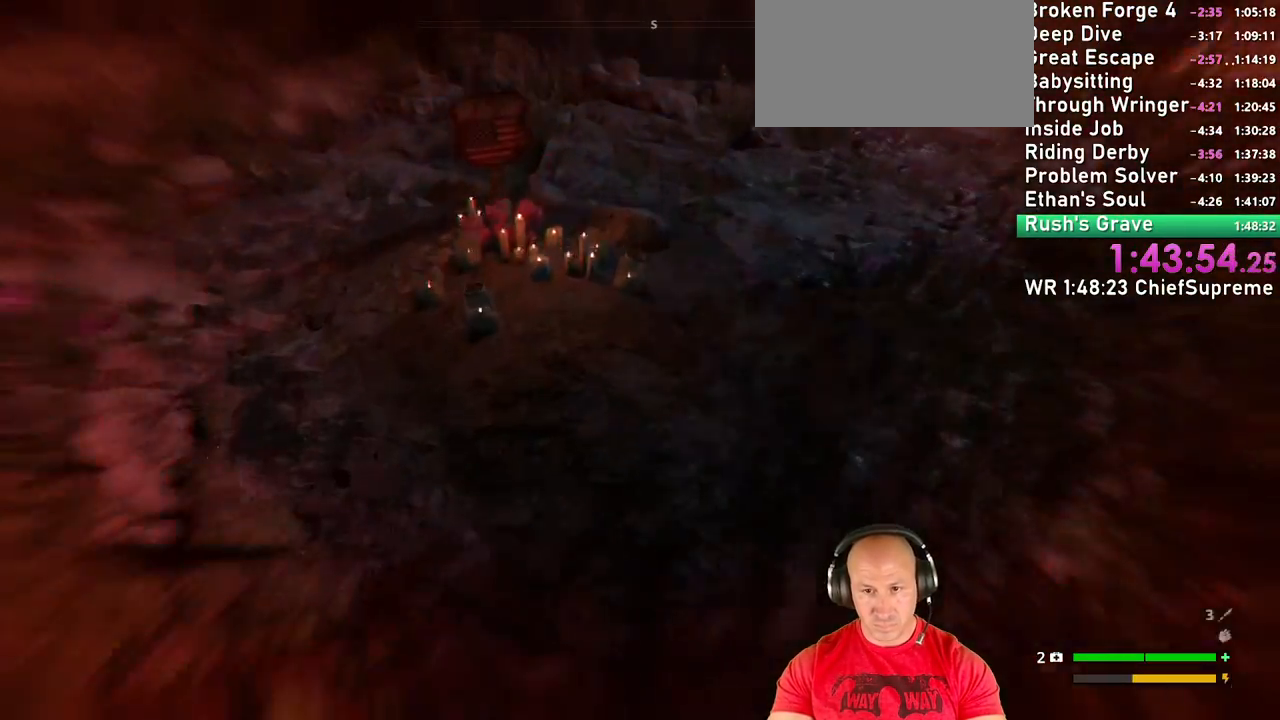
{"keys": [], "mouse": [], "events": [[150, "w", "up"]]}